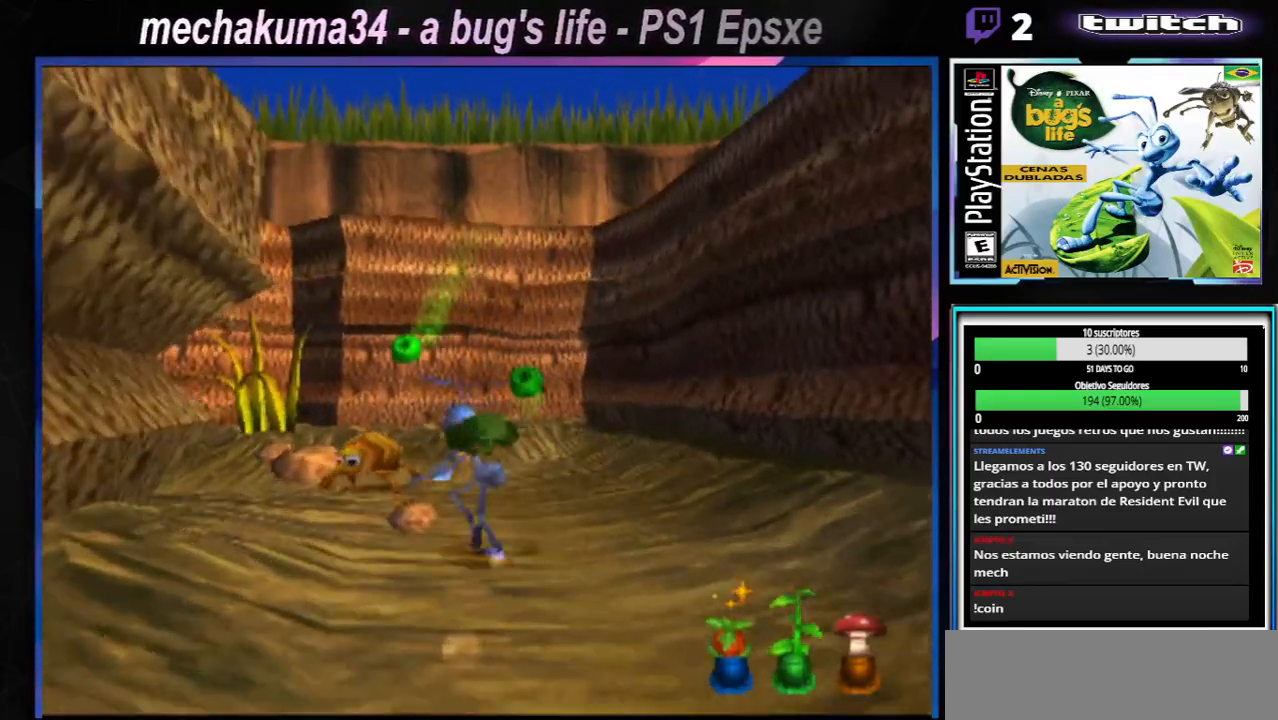
Gameplay with a controller (Xbox layout); each line is a JSON object with the inputs held at the frame after it. "events" lists button and stick changes between this image and that frame as [ms after this image, input, new state], when the widget could be followed in between. Not read: L1 L3 R1 R3.
{"buttons": [], "left_stick": "left", "right_stick": "center", "events": [[67, "X", "down"], [201, "X", "up"], [301, "X", "down"], [434, "X", "up"]]}
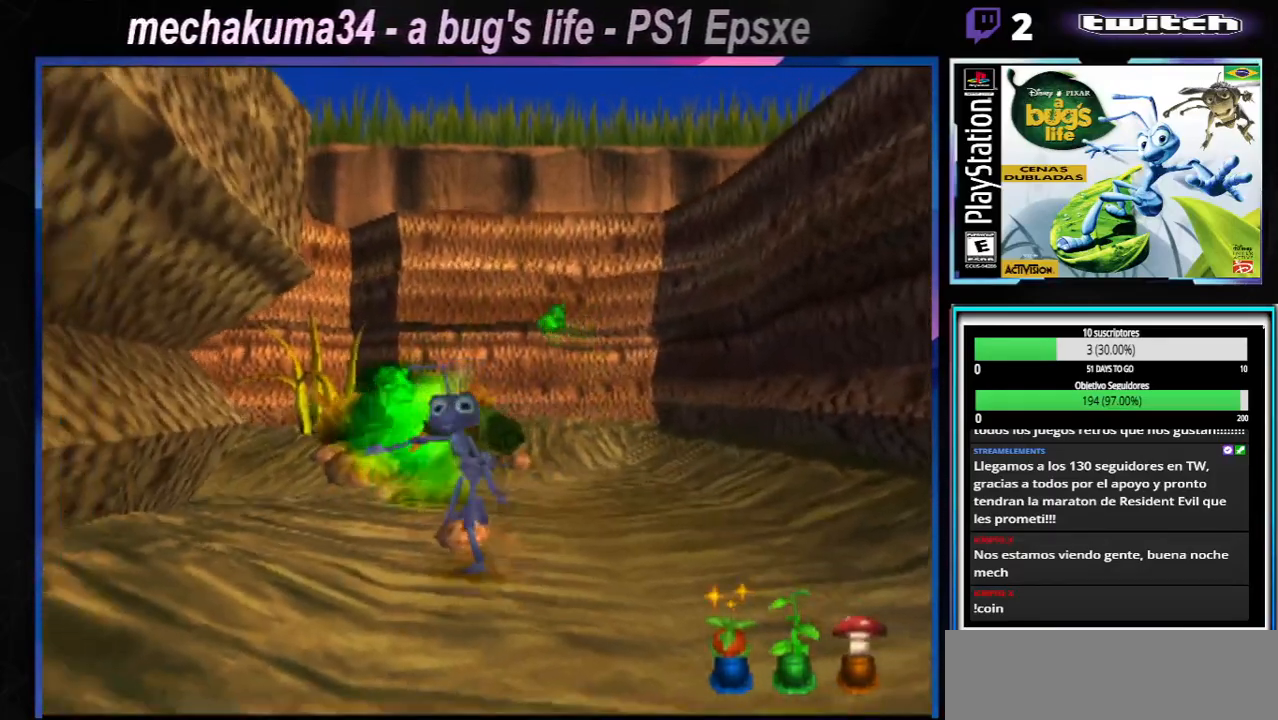
{"buttons": ["A"], "left_stick": "left", "right_stick": "center", "events": [[50, "A", "down"], [50, "X", "down"], [217, "X", "up"], [234, "A", "up"], [334, "A", "down"]]}
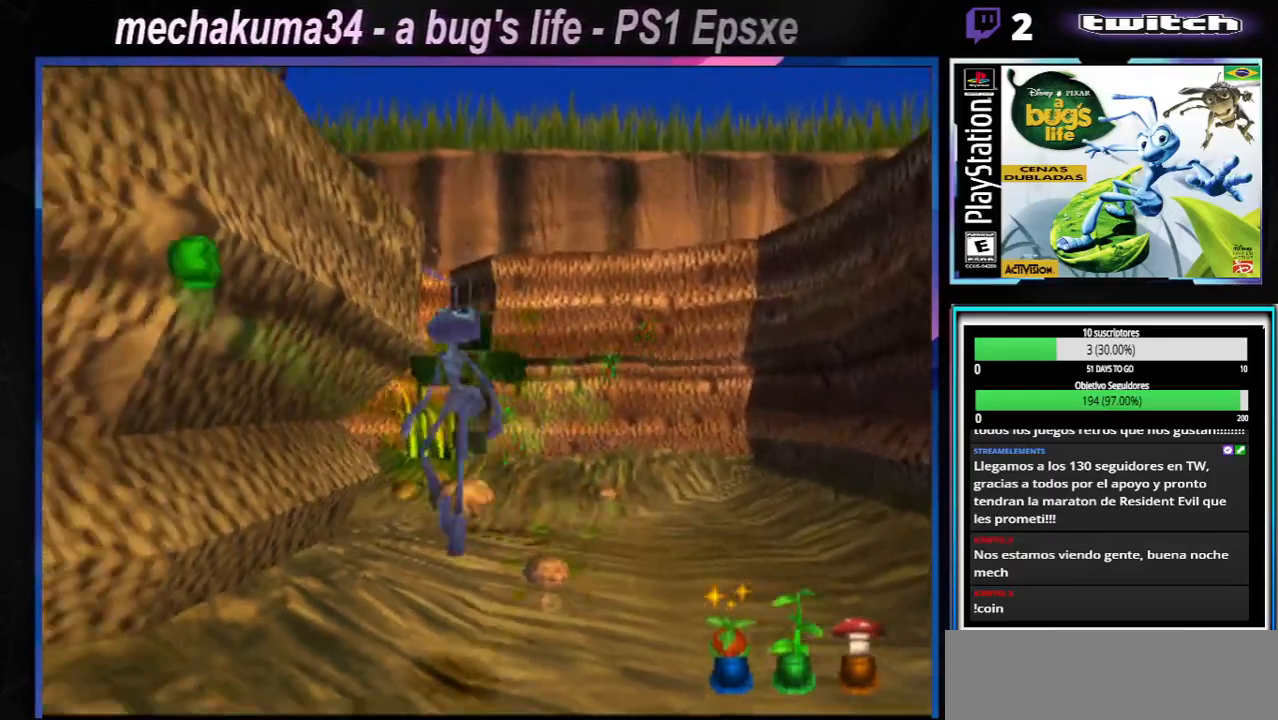
{"buttons": [], "left_stick": "left", "right_stick": "center", "events": [[201, "A", "up"]]}
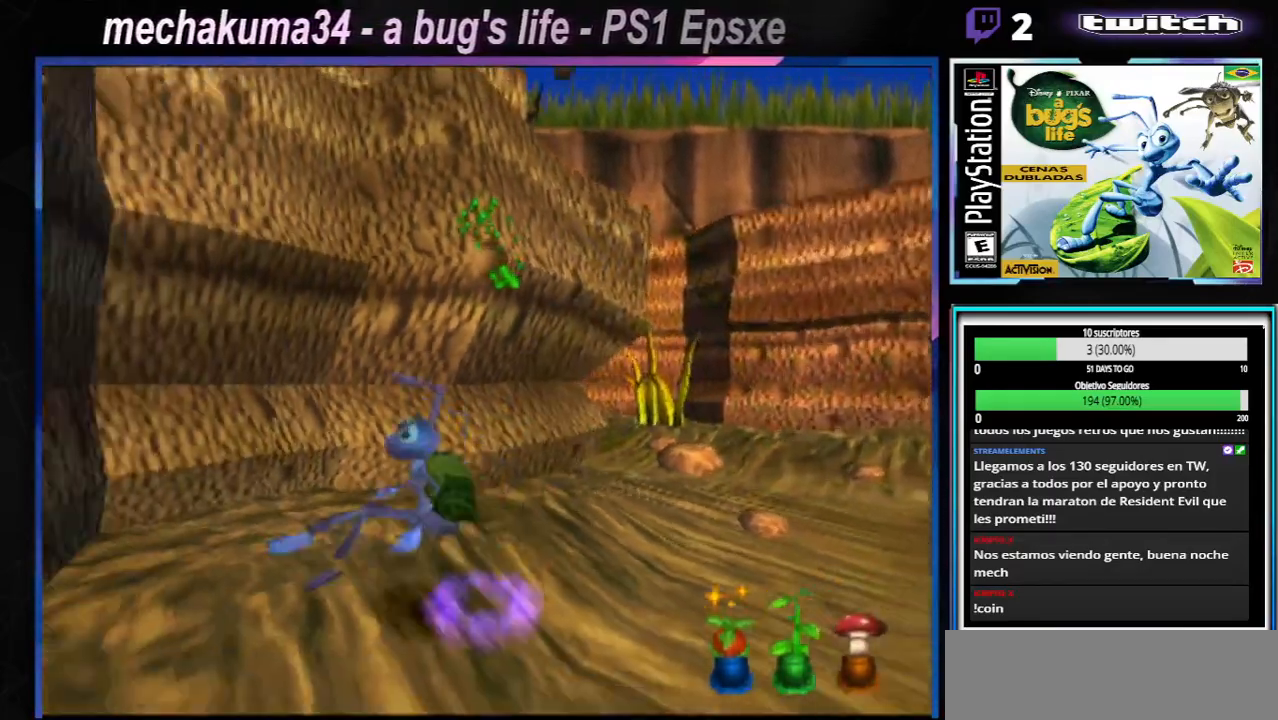
{"buttons": [], "left_stick": "left", "right_stick": "center"}
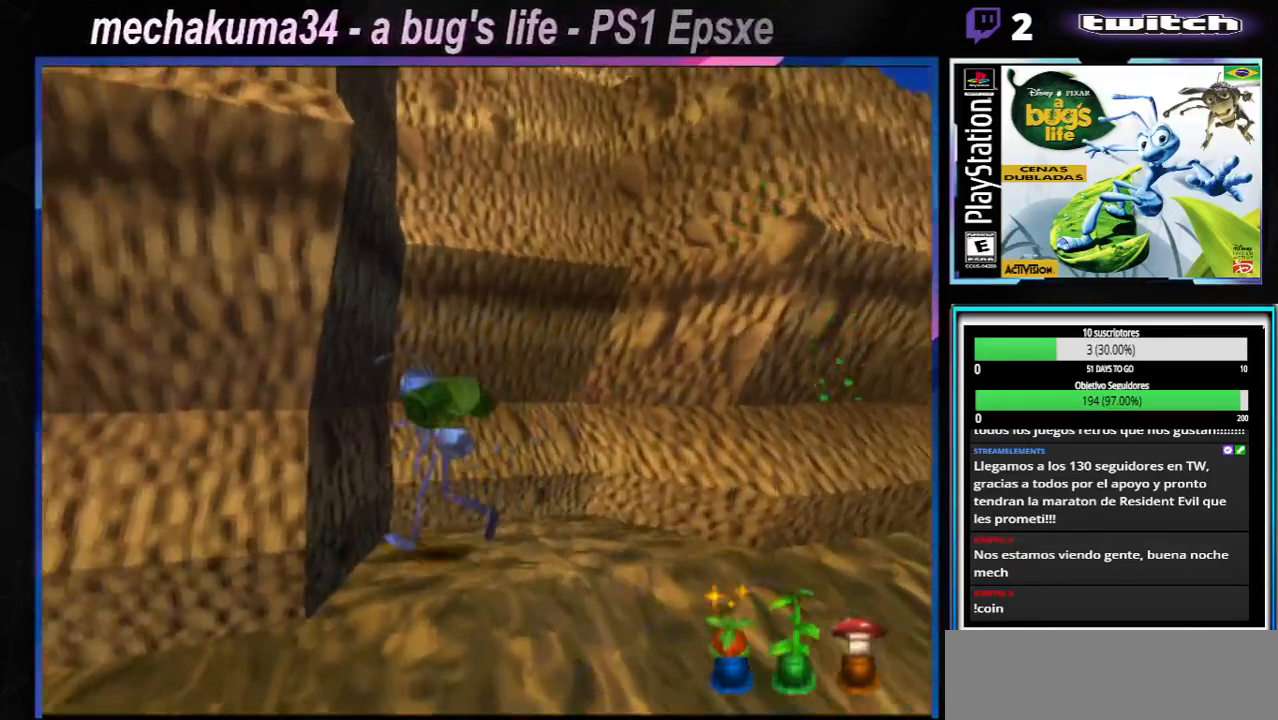
{"buttons": ["A", "X"], "left_stick": "right", "right_stick": "center", "events": [[34, "left_stick", "center"], [101, "left_stick", "right"], [367, "A", "down"], [468, "X", "down"]]}
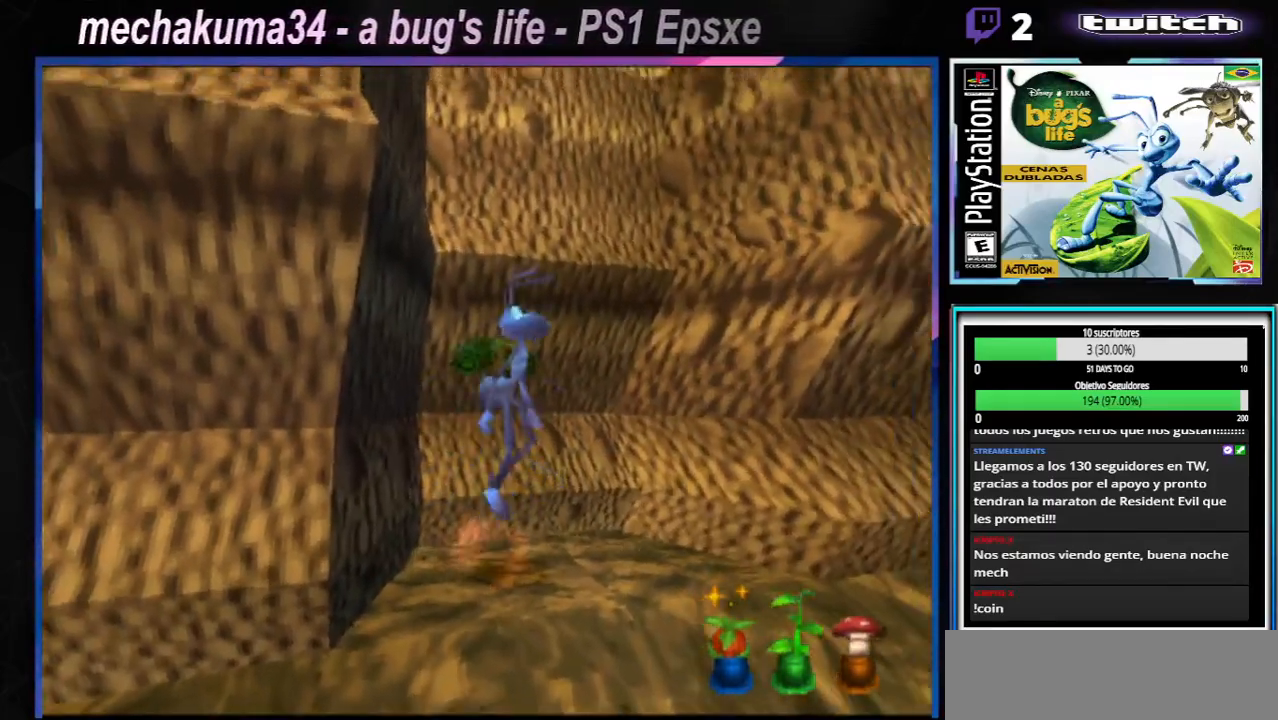
{"buttons": ["A", "X"], "left_stick": "right", "right_stick": "center", "events": [[267, "X", "up"], [284, "A", "up"], [417, "A", "down"], [434, "X", "down"]]}
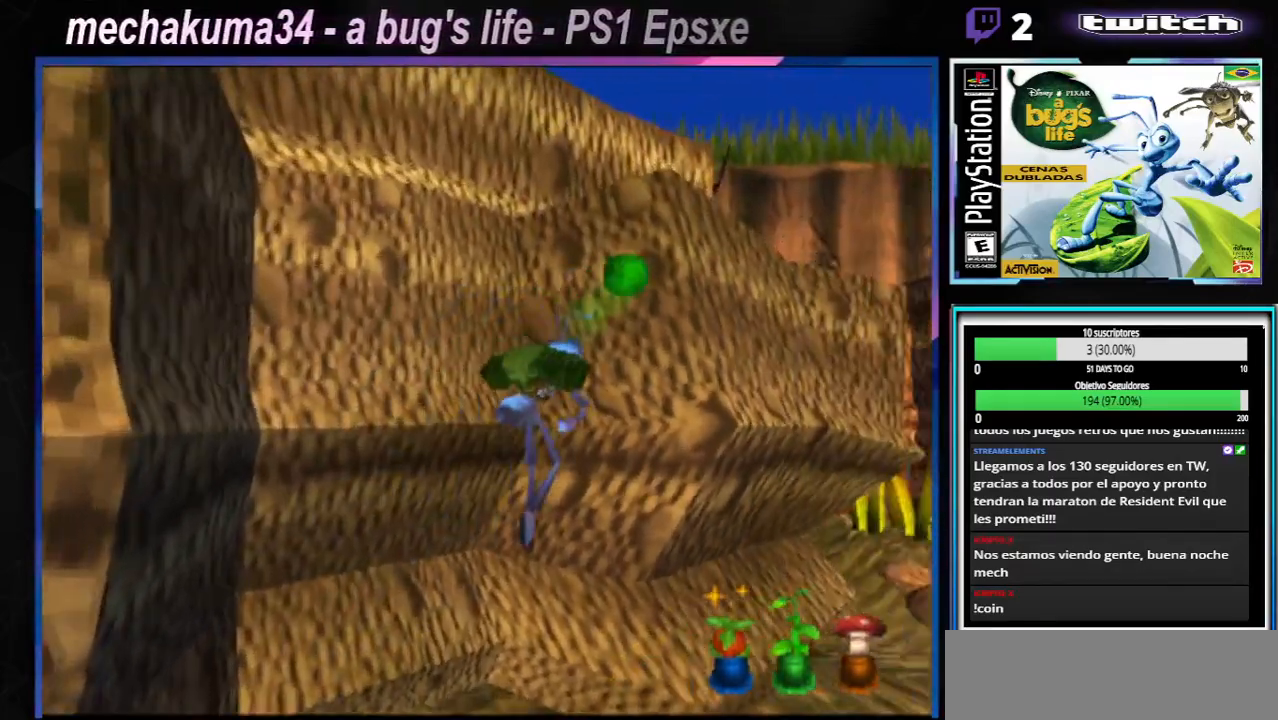
{"buttons": ["X"], "left_stick": "right", "right_stick": "center", "events": [[84, "A", "up"], [167, "X", "up"], [201, "X", "down"], [234, "A", "down"], [484, "A", "up"]]}
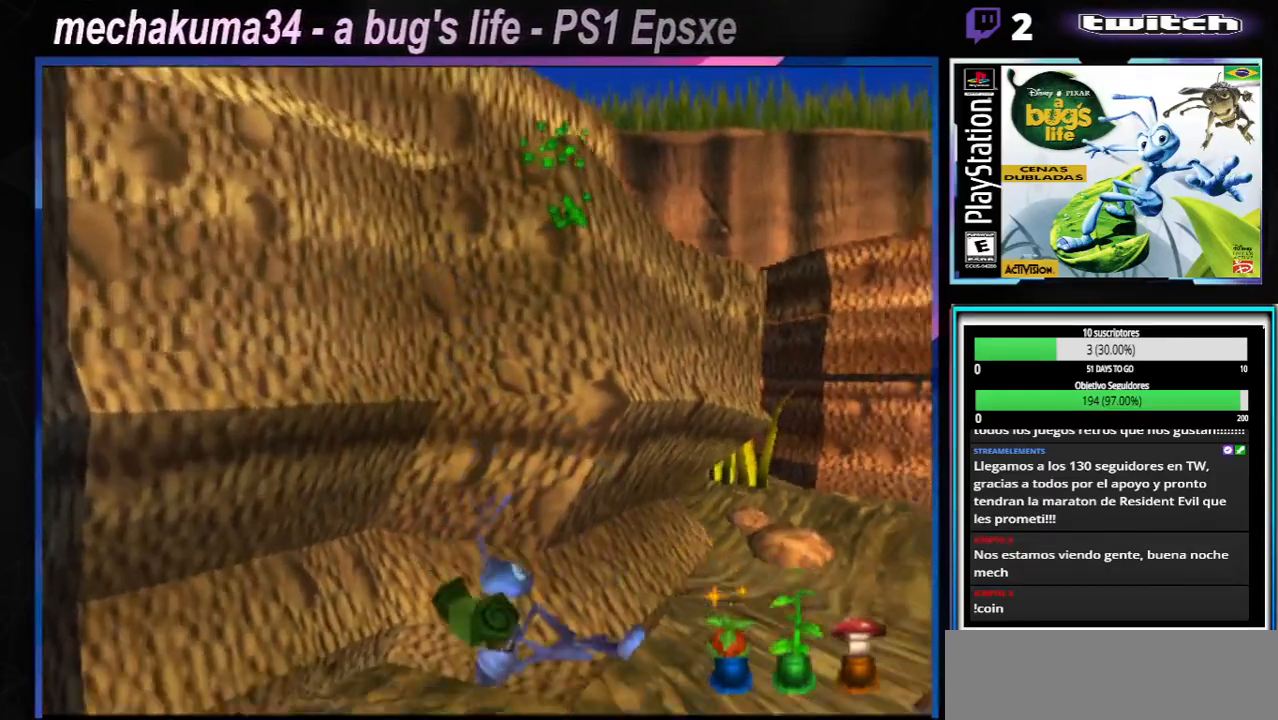
{"buttons": ["A", "X"], "left_stick": "up-right", "right_stick": "center", "events": [[83, "X", "up"], [234, "A", "down"], [250, "X", "down"], [434, "left_stick", "up-right"]]}